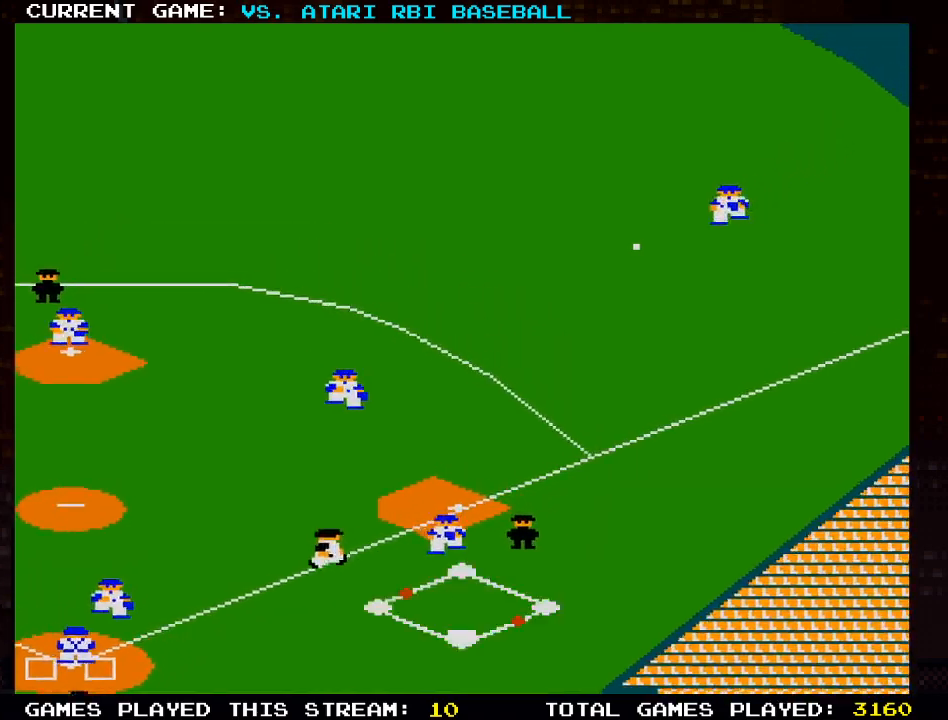
Gameplay with a controller (PlayStation layout); each line is a JSON object with the inputs held at the frame after it. "events" lists button and stick changes between this image and that frame as [ms after this image, input, new state], when the widget could be followed in between.
{"buttons": ["DPAD_RIGHT"], "left_stick": "center", "right_stick": "center", "events": [[217, "DPAD_LEFT", "up"], [250, "DPAD_RIGHT", "down"], [367, "CROSS", "down"], [417, "CROSS", "up"], [417, "DPAD_DOWN", "up"]]}
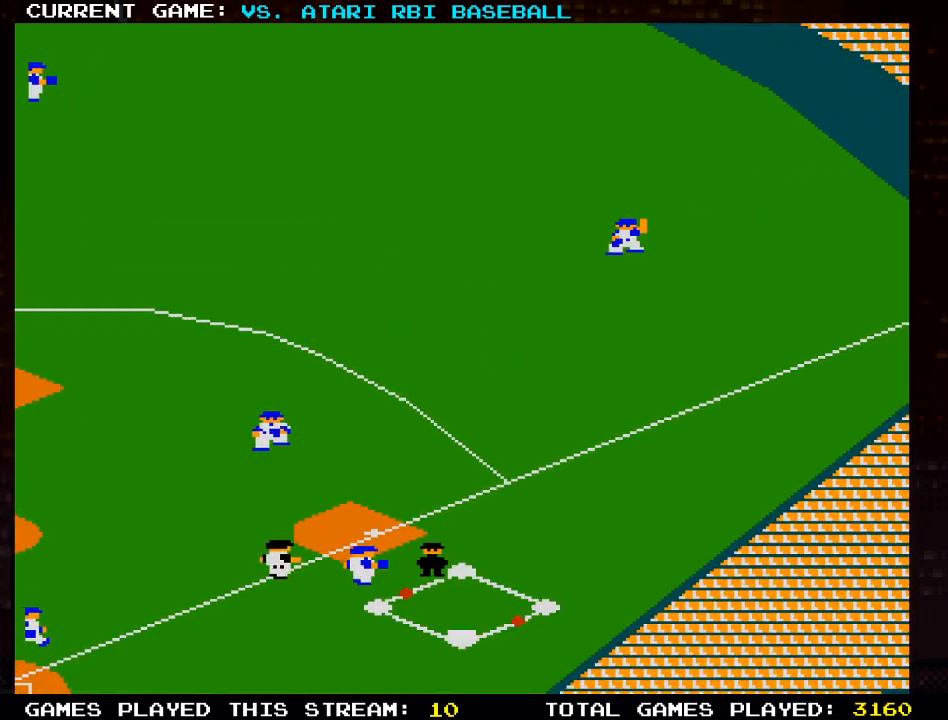
{"buttons": ["DPAD_RIGHT"], "left_stick": "center", "right_stick": "center", "events": [[17, "CROSS", "down"], [50, "CROSS", "up"], [83, "DPAD_UP", "down"], [100, "DPAD_RIGHT", "up"], [233, "DPAD_RIGHT", "down"], [300, "DPAD_UP", "up"]]}
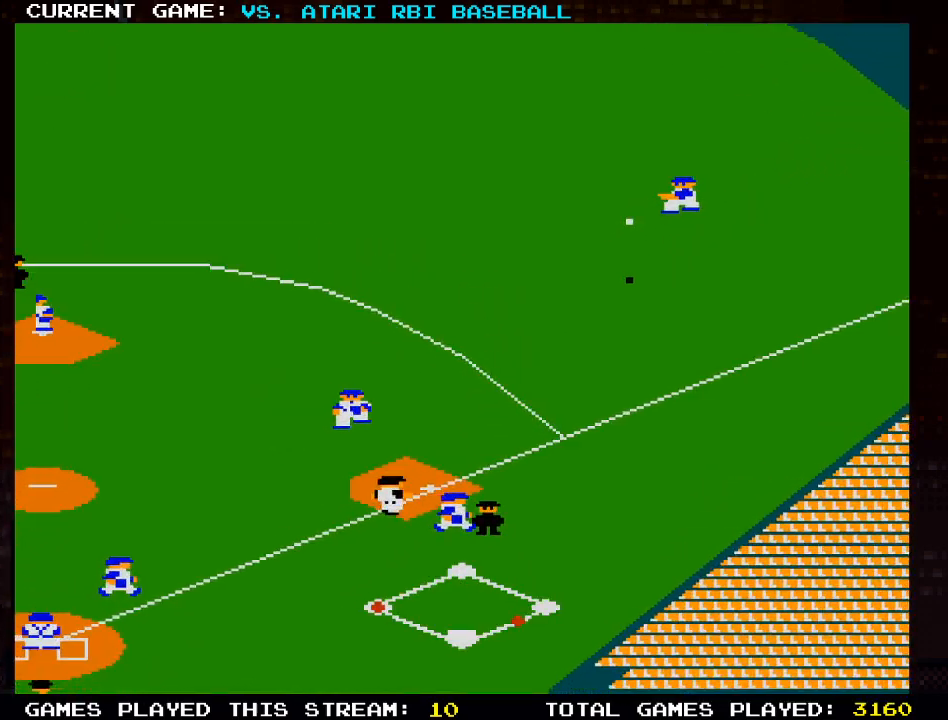
{"buttons": [], "left_stick": "center", "right_stick": "center", "events": [[50, "DPAD_RIGHT", "up"]]}
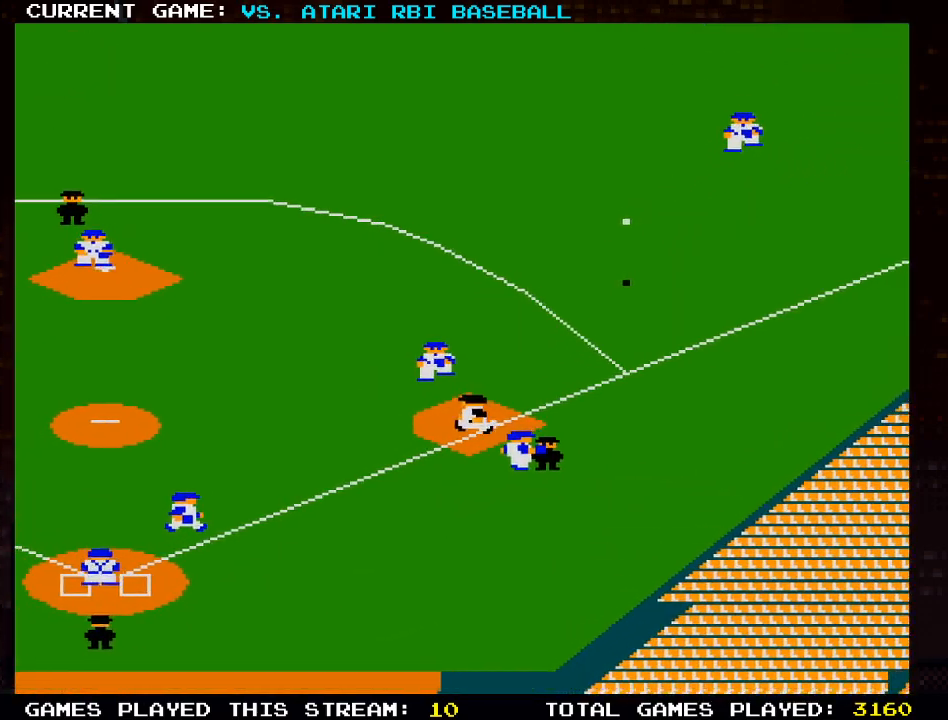
{"buttons": [], "left_stick": "center", "right_stick": "center", "events": [[283, "DPAD_LEFT", "down"], [500, "DPAD_LEFT", "up"]]}
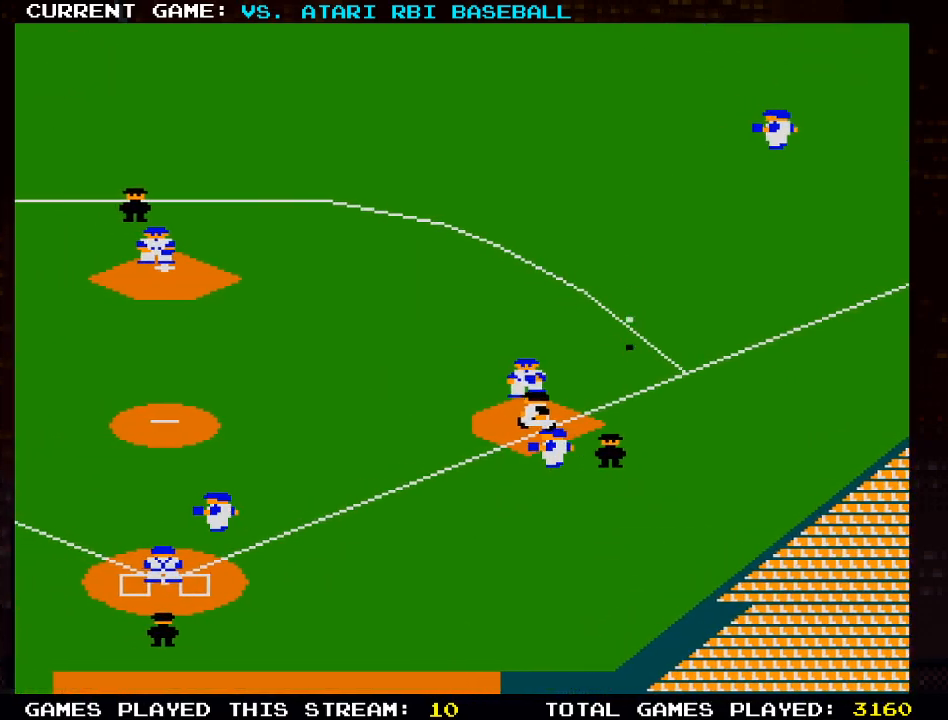
{"buttons": ["DPAD_UP", "DPAD_LEFT"], "left_stick": "center", "right_stick": "center", "events": [[183, "DPAD_DOWN", "down"], [183, "DPAD_RIGHT", "down"], [217, "DPAD_DOWN", "up"], [317, "DPAD_LEFT", "down"], [317, "DPAD_RIGHT", "up"], [333, "DPAD_UP", "down"]]}
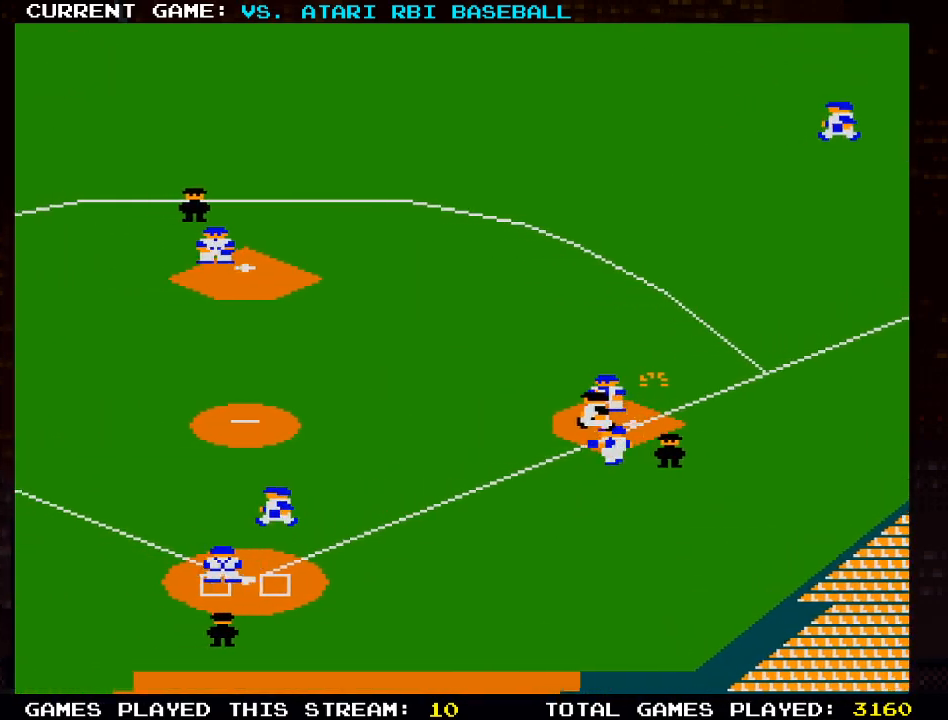
{"buttons": ["DPAD_DOWN", "DPAD_LEFT"], "left_stick": "center", "right_stick": "center", "events": [[117, "DPAD_UP", "up"], [267, "DPAD_LEFT", "up"], [317, "DPAD_DOWN", "down"], [483, "DPAD_LEFT", "down"]]}
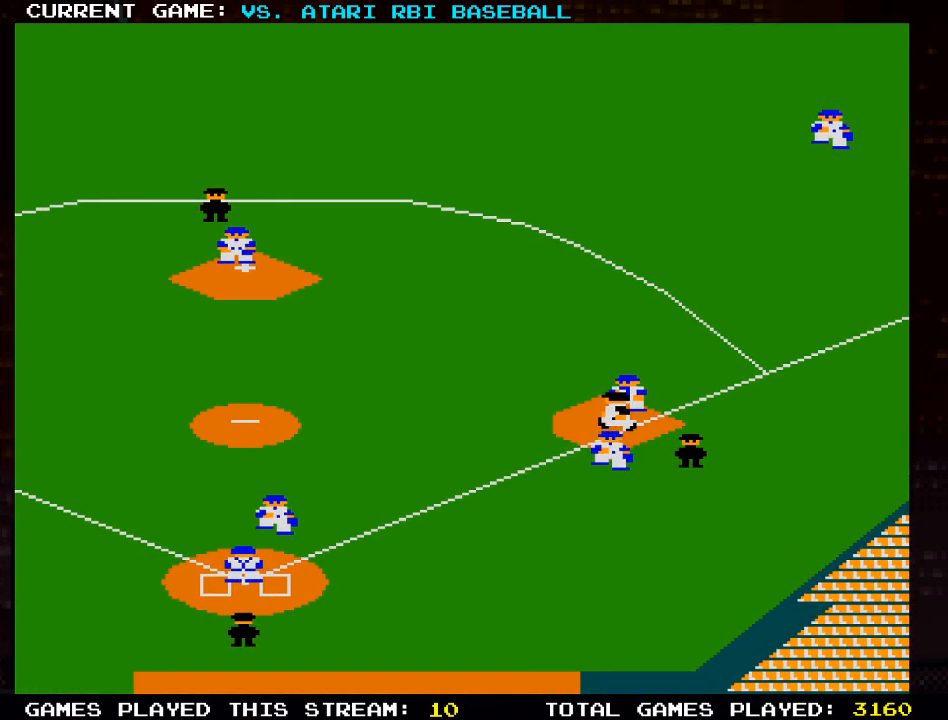
{"buttons": [], "left_stick": "center", "right_stick": "center", "events": [[150, "DPAD_DOWN", "up"], [267, "DPAD_LEFT", "up"]]}
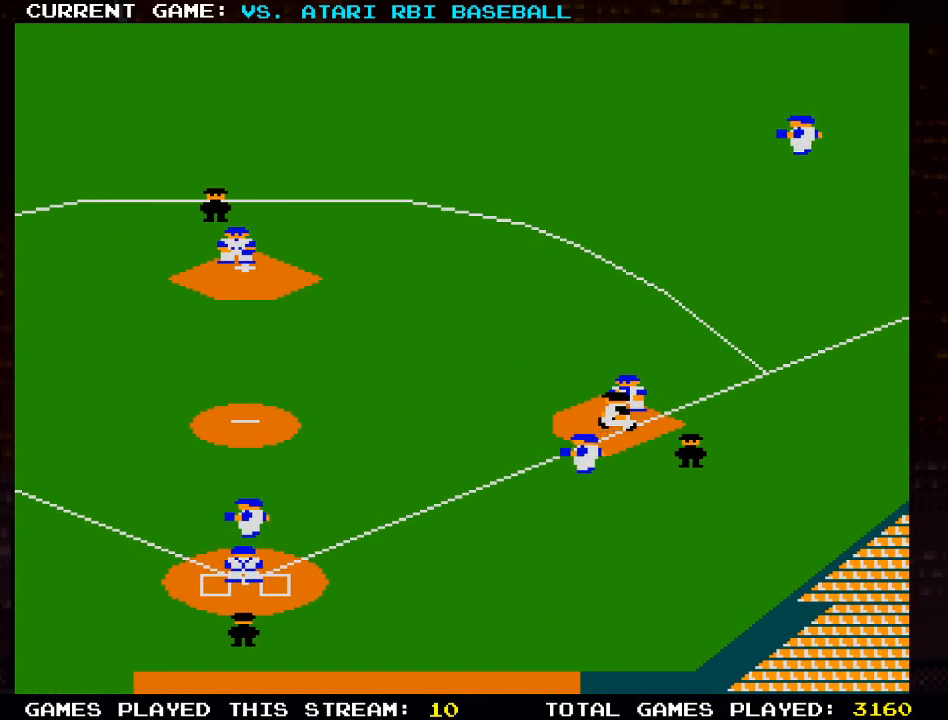
{"buttons": [], "left_stick": "center", "right_stick": "center", "events": []}
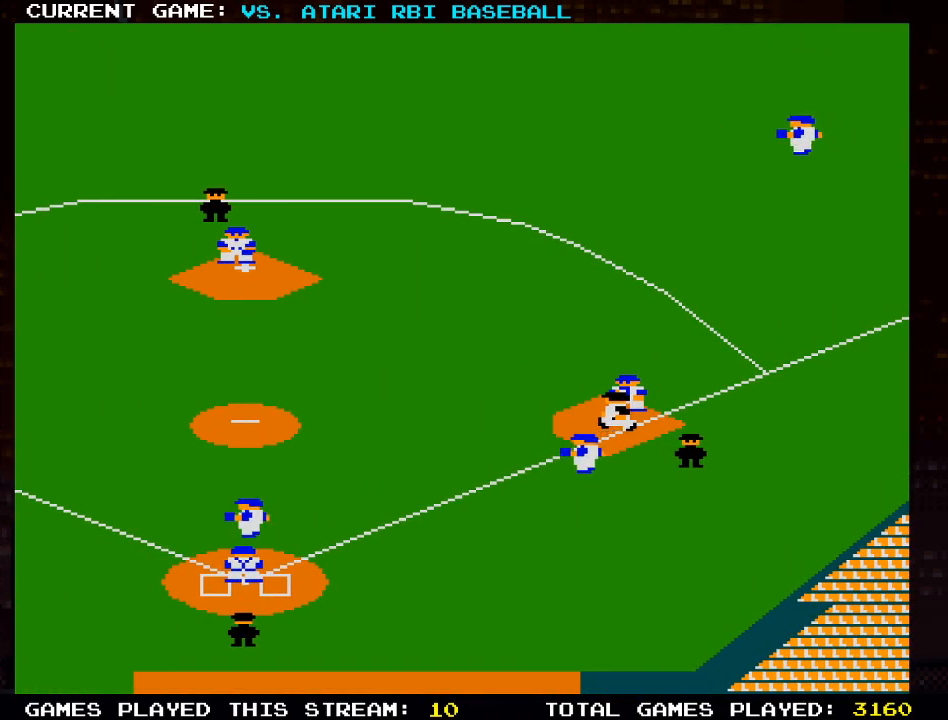
{"buttons": [], "left_stick": "center", "right_stick": "center", "events": []}
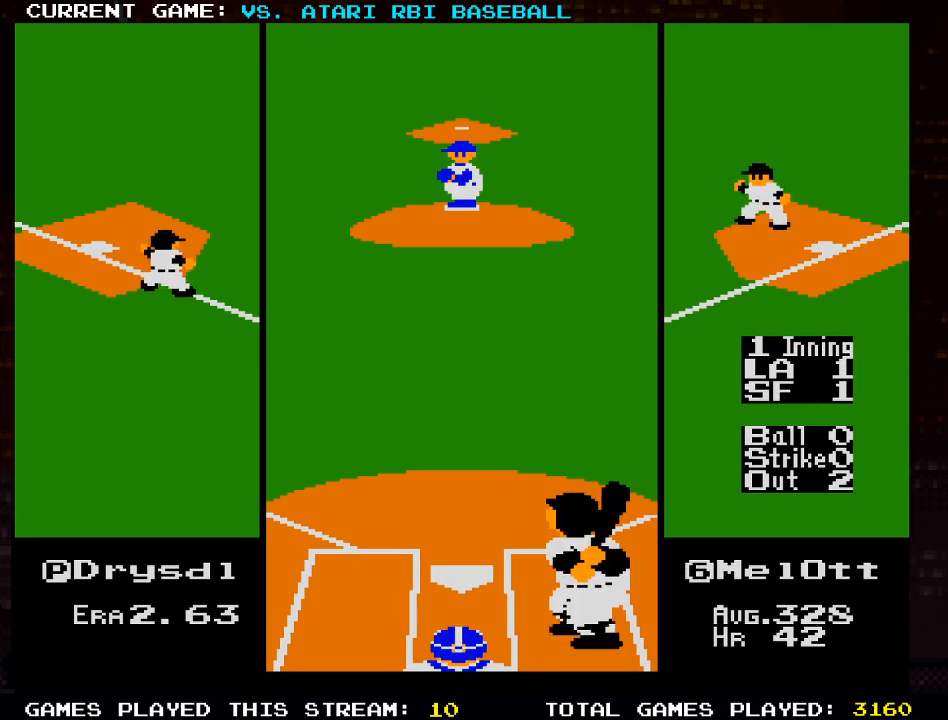
{"buttons": [], "left_stick": "center", "right_stick": "center", "events": []}
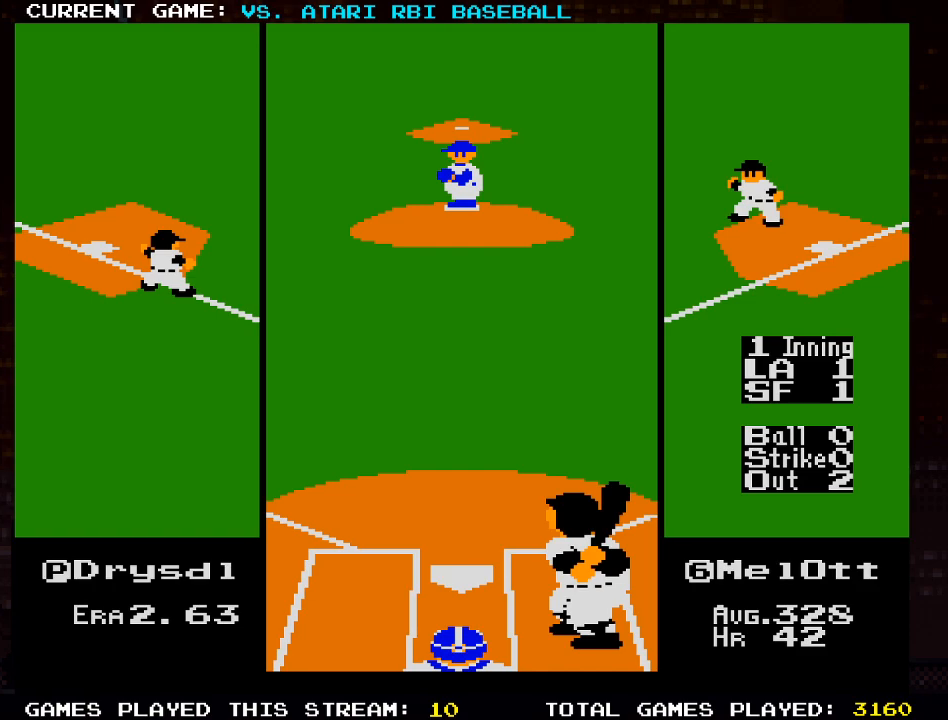
{"buttons": [], "left_stick": "center", "right_stick": "center", "events": []}
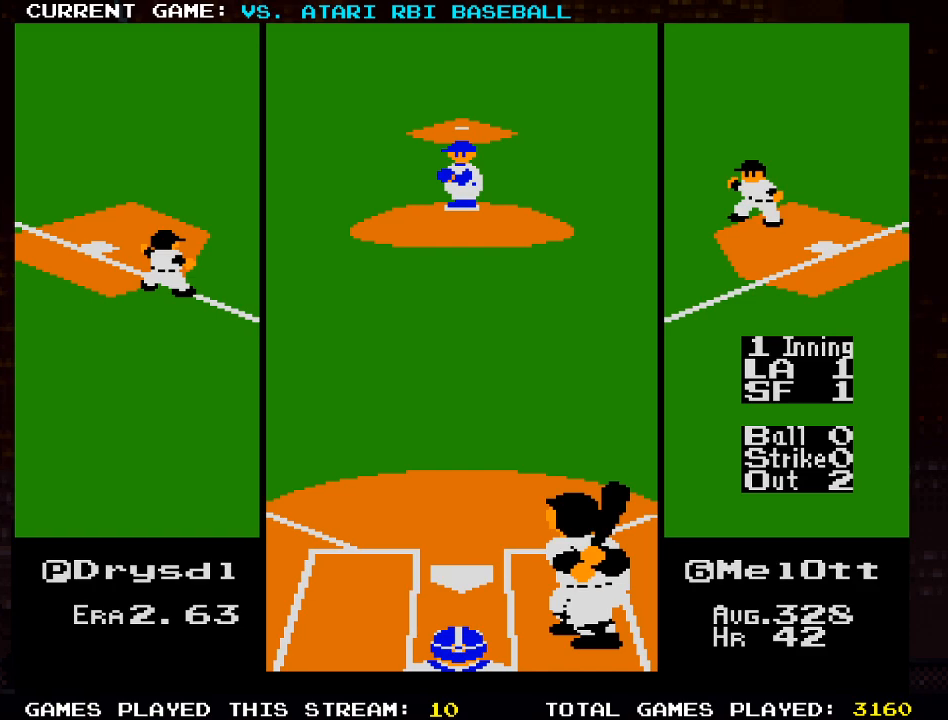
{"buttons": ["DPAD_RIGHT"], "left_stick": "center", "right_stick": "center", "events": [[217, "DPAD_RIGHT", "down"]]}
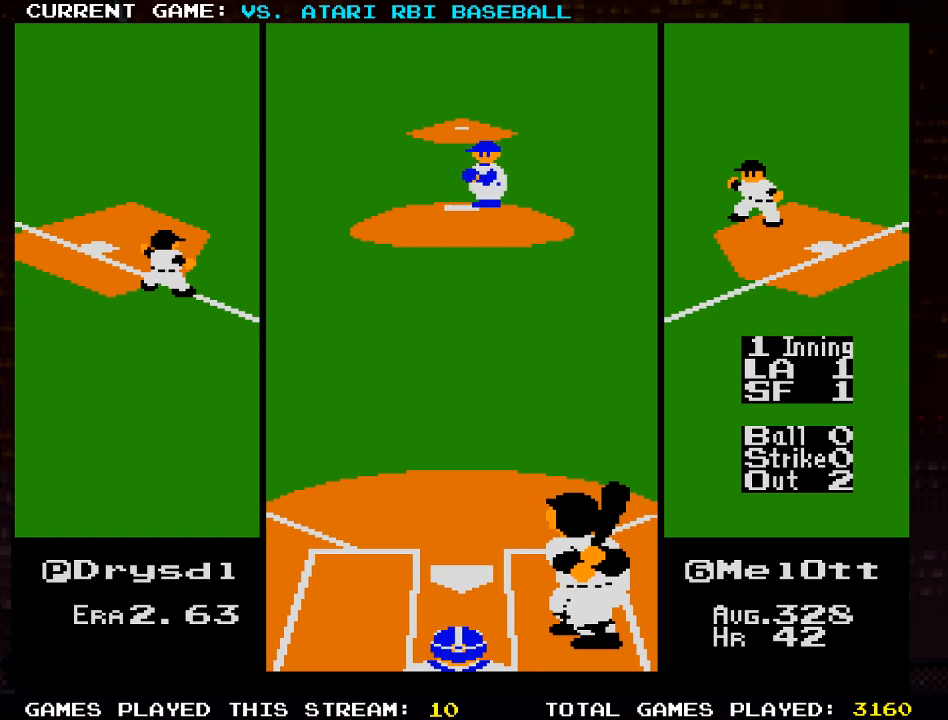
{"buttons": ["DPAD_DOWN"], "left_stick": "center", "right_stick": "center", "events": [[67, "CROSS", "down"], [83, "DPAD_RIGHT", "up"], [233, "CROSS", "up"], [383, "DPAD_DOWN", "down"]]}
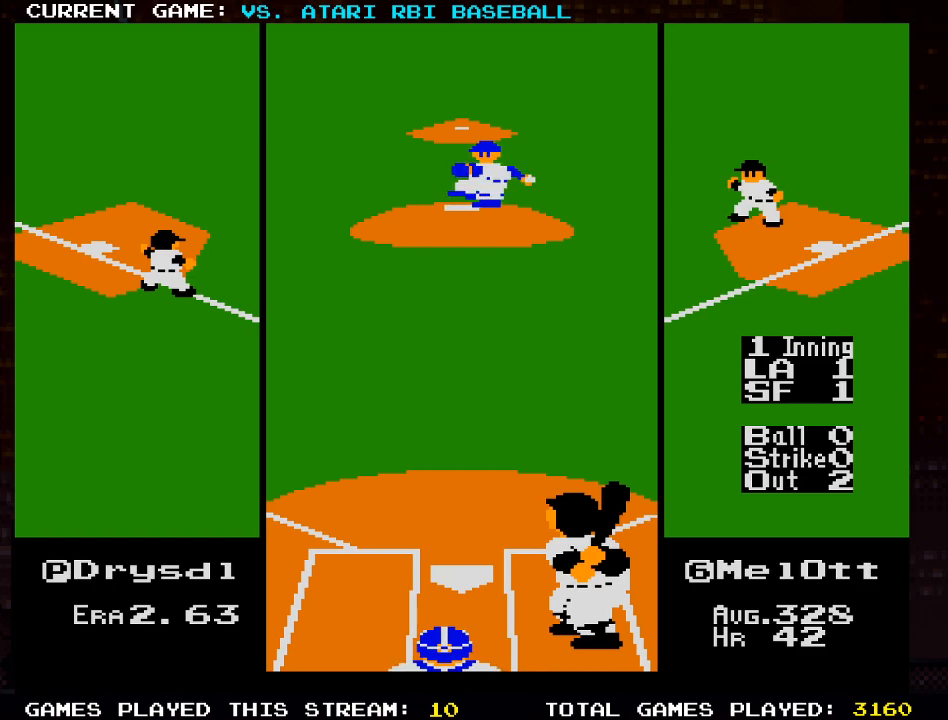
{"buttons": ["DPAD_DOWN", "DPAD_LEFT"], "left_stick": "center", "right_stick": "center", "events": [[233, "DPAD_LEFT", "down"]]}
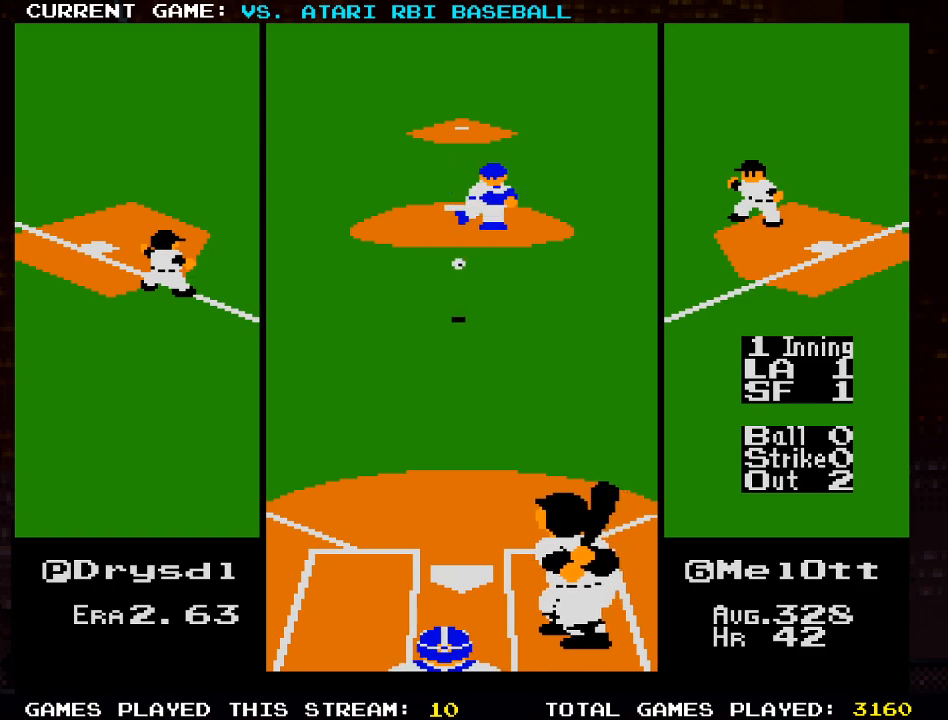
{"buttons": ["DPAD_DOWN", "DPAD_LEFT"], "left_stick": "center", "right_stick": "center", "events": []}
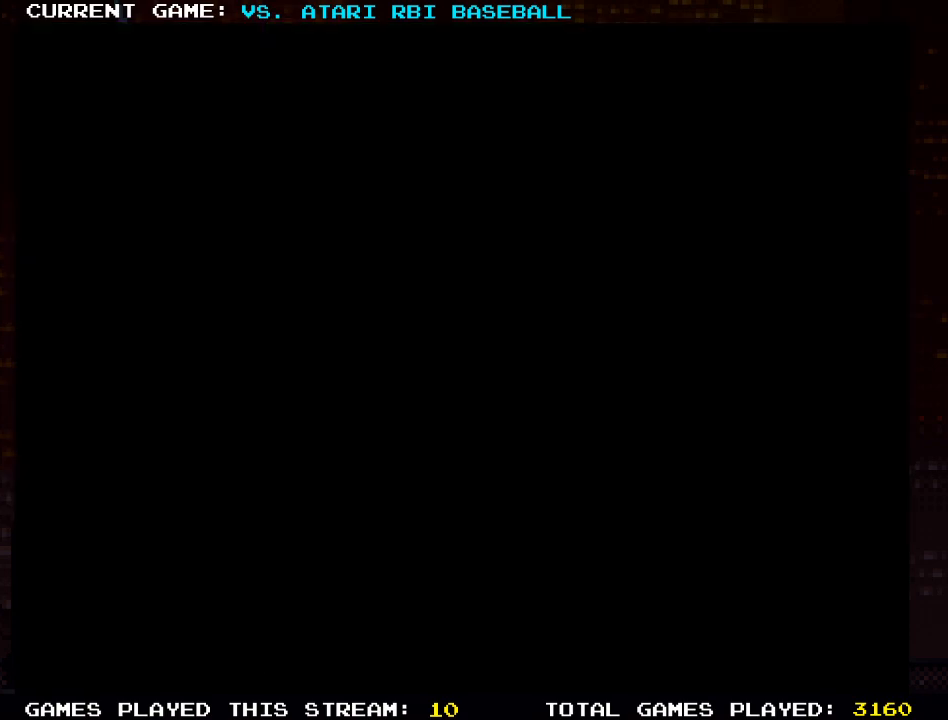
{"buttons": ["DPAD_DOWN"], "left_stick": "center", "right_stick": "center", "events": [[233, "DPAD_LEFT", "up"]]}
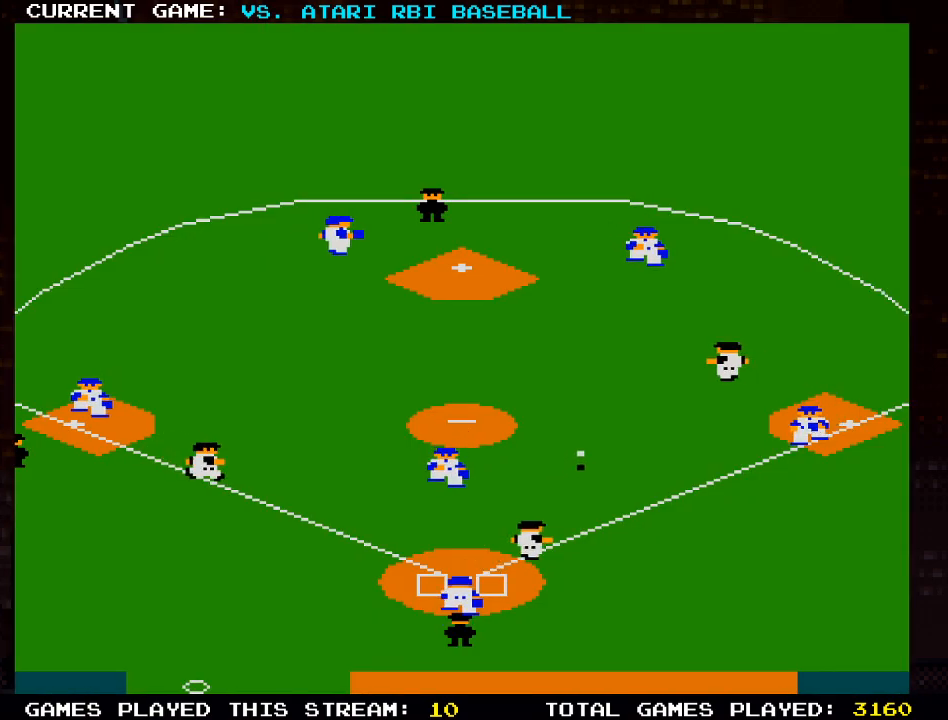
{"buttons": ["CROSS", "DPAD_DOWN", "DPAD_RIGHT"], "left_stick": "center", "right_stick": "center", "events": [[50, "DPAD_RIGHT", "down"], [333, "CROSS", "down"], [433, "CROSS", "up"], [500, "CROSS", "down"]]}
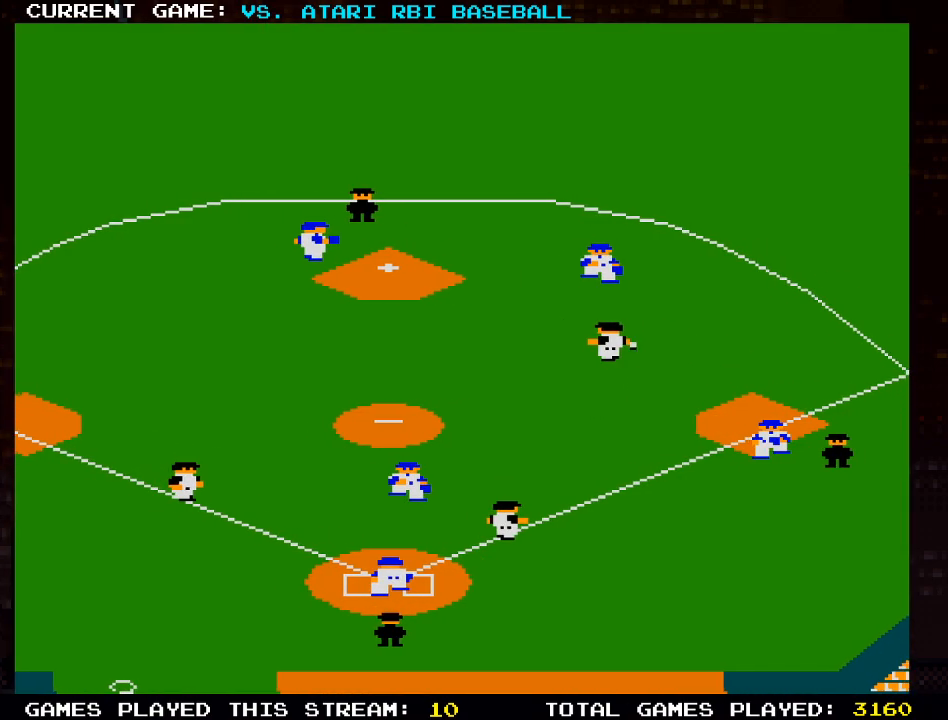
{"buttons": ["DPAD_DOWN", "DPAD_LEFT"], "left_stick": "center", "right_stick": "center", "events": [[67, "CROSS", "up"], [150, "CROSS", "down"], [183, "DPAD_RIGHT", "up"], [200, "DPAD_LEFT", "down"], [233, "DPAD_DOWN", "up"], [250, "CROSS", "up"], [417, "DPAD_DOWN", "down"]]}
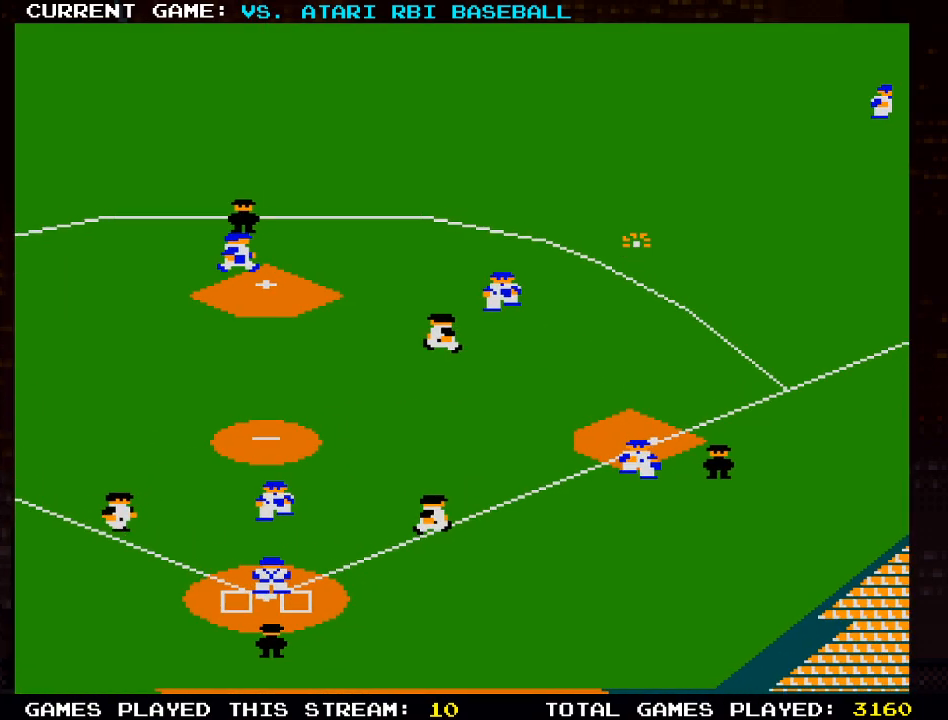
{"buttons": ["DPAD_UP", "DPAD_LEFT"], "left_stick": "center", "right_stick": "center", "events": [[233, "DPAD_DOWN", "up"], [317, "DPAD_UP", "down"]]}
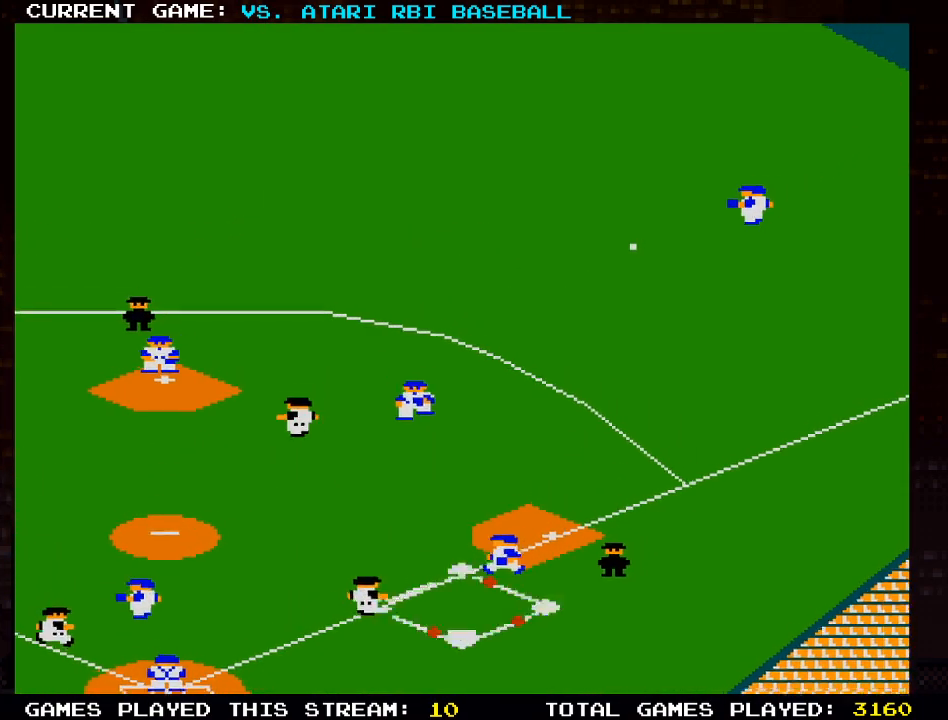
{"buttons": ["DPAD_UP", "DPAD_LEFT"], "left_stick": "center", "right_stick": "center", "events": []}
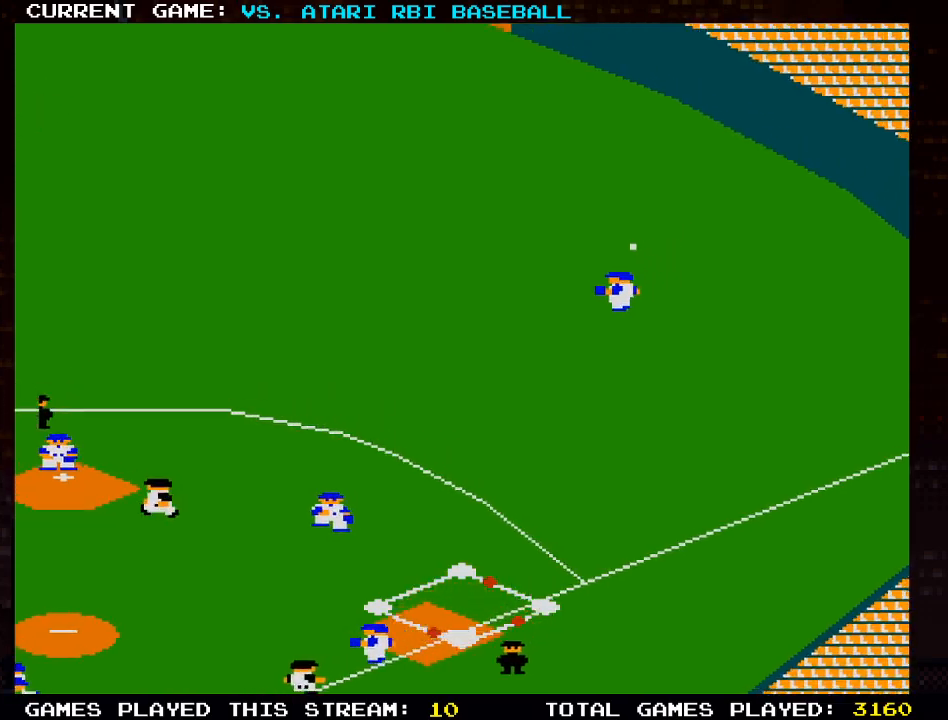
{"buttons": ["DPAD_UP"], "left_stick": "center", "right_stick": "center", "events": [[117, "DPAD_LEFT", "up"]]}
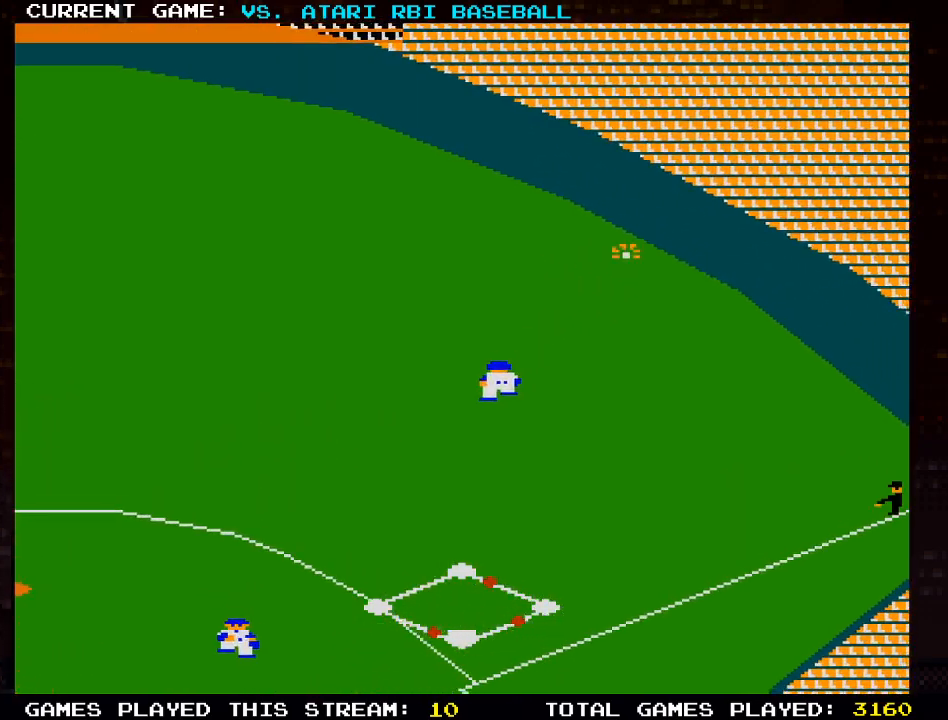
{"buttons": ["DPAD_UP"], "left_stick": "center", "right_stick": "center", "events": []}
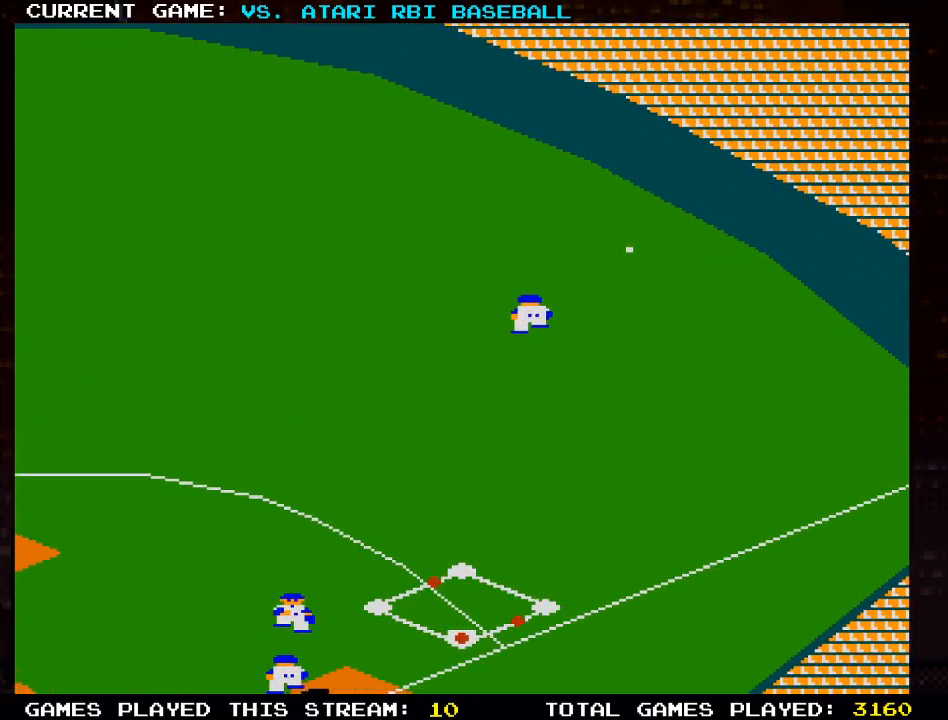
{"buttons": ["DPAD_UP"], "left_stick": "center", "right_stick": "center", "events": []}
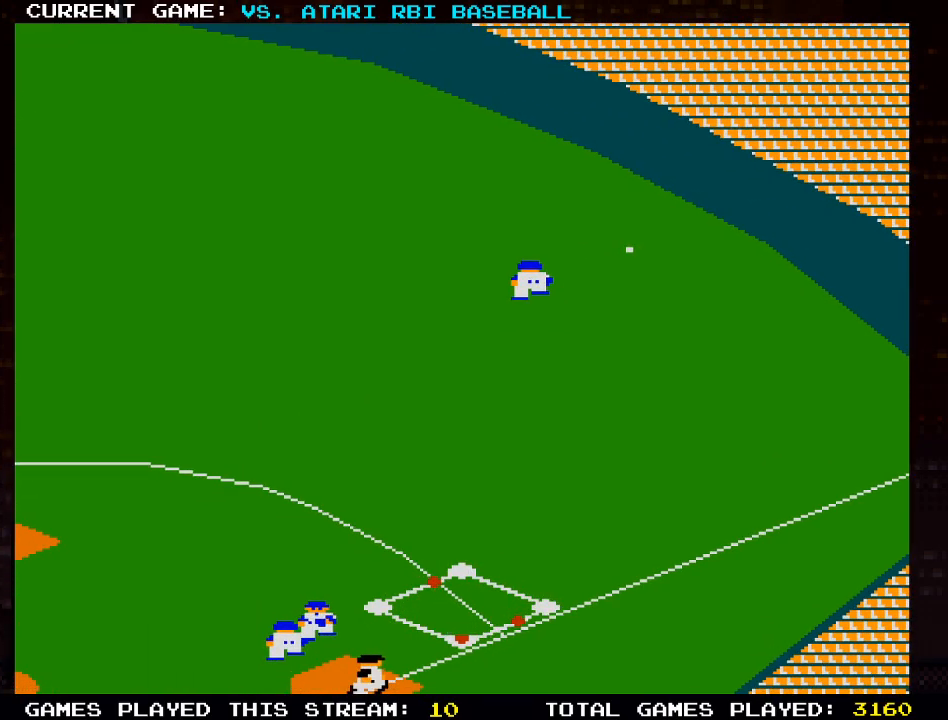
{"buttons": ["DPAD_UP", "DPAD_RIGHT"], "left_stick": "center", "right_stick": "center", "events": [[17, "DPAD_RIGHT", "down"]]}
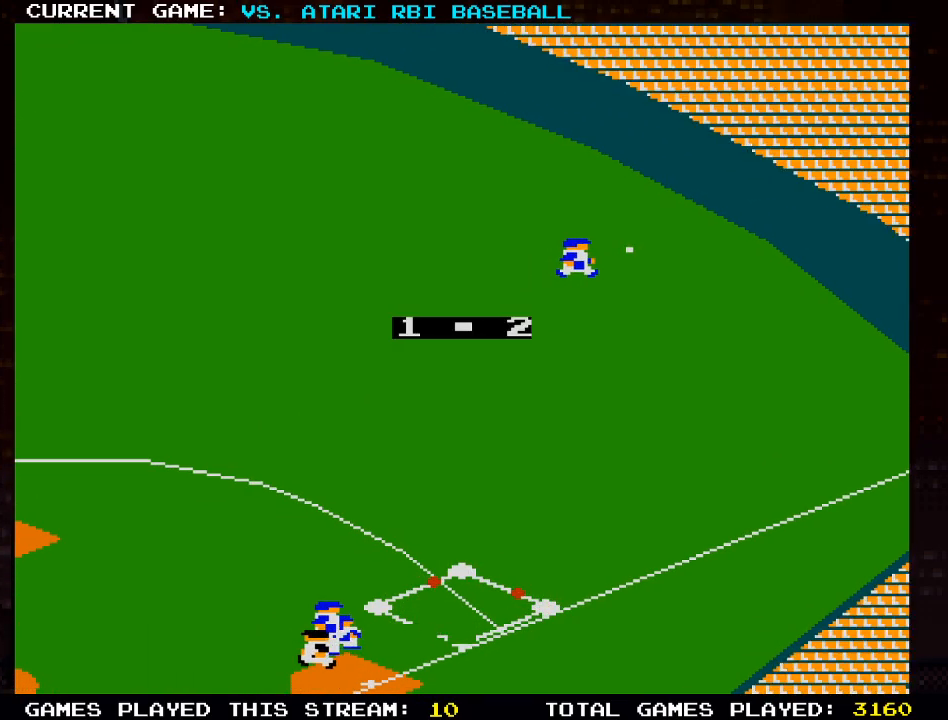
{"buttons": ["DPAD_UP"], "left_stick": "center", "right_stick": "center", "events": [[317, "DPAD_RIGHT", "up"], [417, "CROSS", "down"], [500, "CROSS", "up"]]}
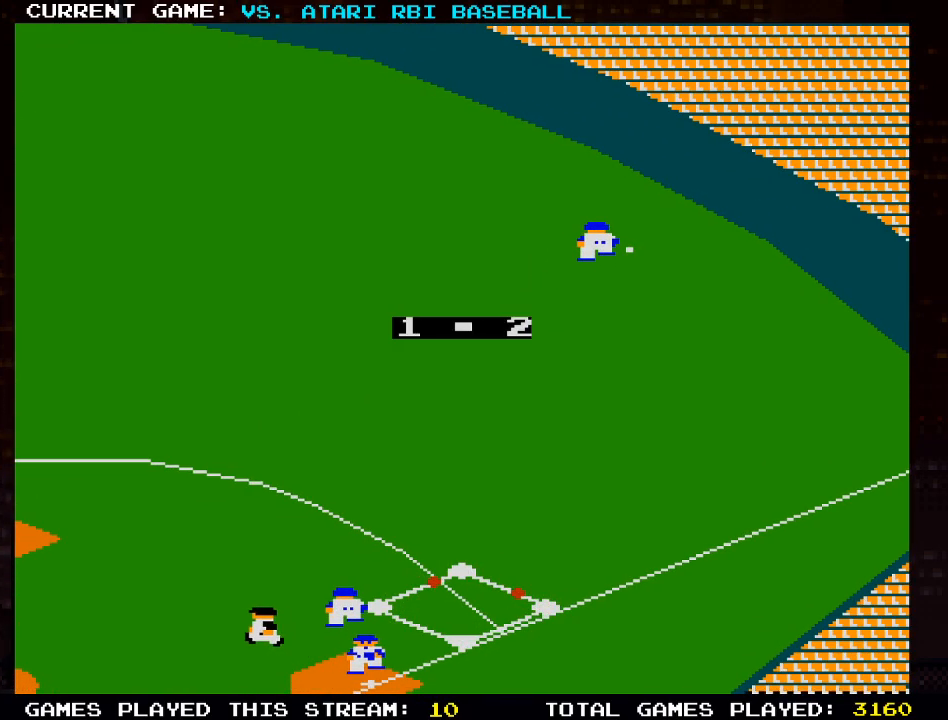
{"buttons": ["CROSS", "DPAD_UP"], "left_stick": "center", "right_stick": "center", "events": [[50, "CROSS", "down"], [117, "CROSS", "up"], [183, "DPAD_RIGHT", "down"], [217, "DPAD_UP", "up"], [300, "DPAD_DOWN", "down"], [433, "DPAD_DOWN", "up"], [450, "DPAD_RIGHT", "up"], [450, "DPAD_UP", "down"], [483, "CROSS", "down"]]}
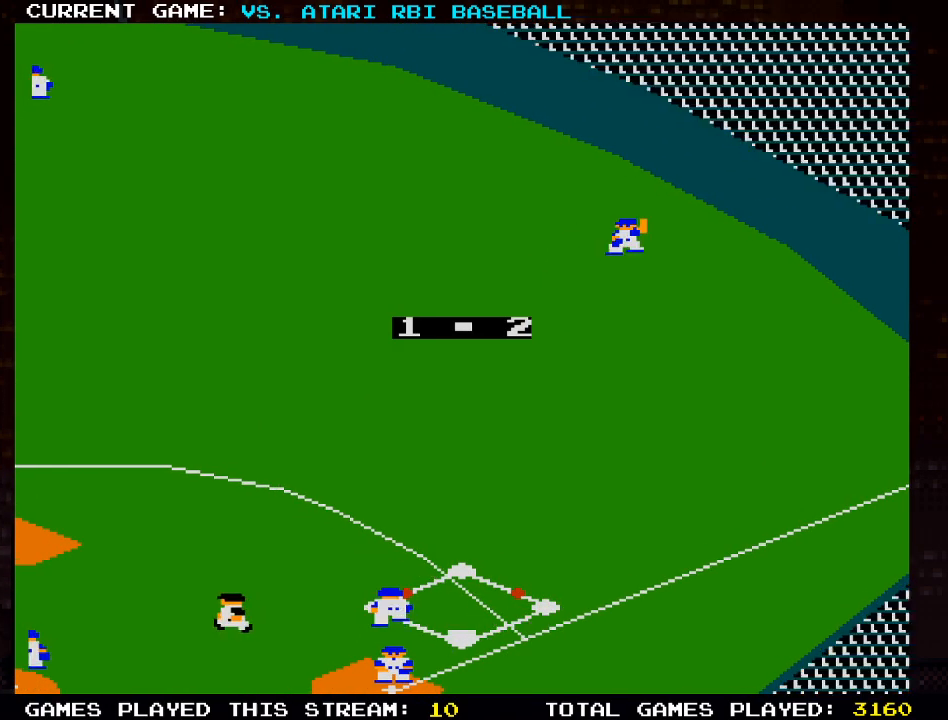
{"buttons": ["DPAD_UP"], "left_stick": "center", "right_stick": "center", "events": [[33, "CROSS", "up"], [117, "CROSS", "down"], [183, "CROSS", "up"], [250, "CROSS", "down"], [350, "CROSS", "up"]]}
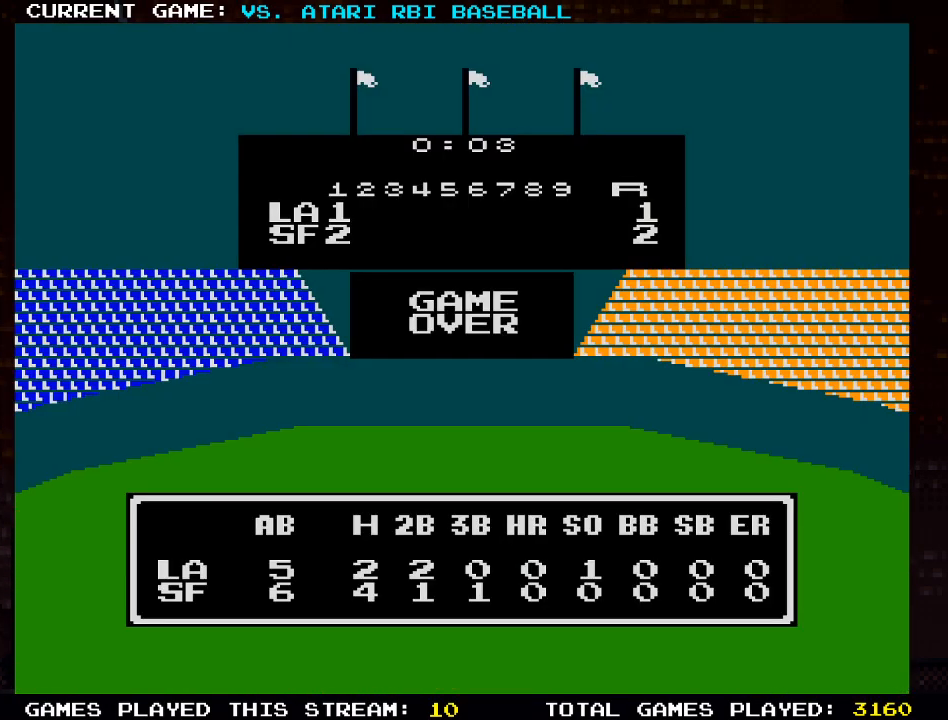
{"buttons": [], "left_stick": "center", "right_stick": "center", "events": [[367, "DPAD_UP", "up"]]}